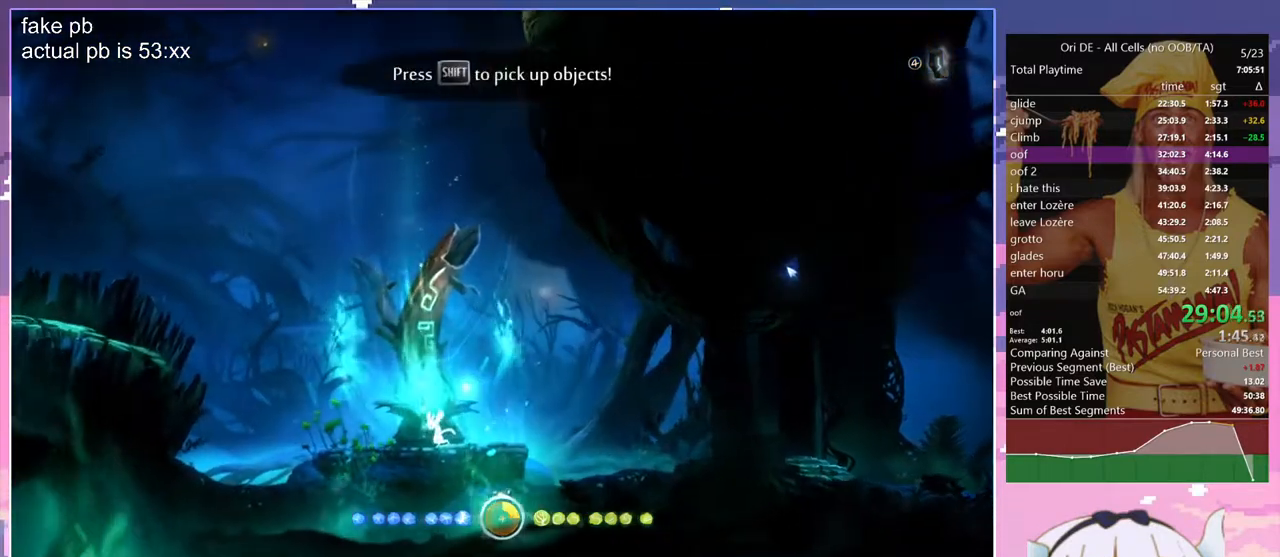
Gameplay with keyboard; each line is a JSON object with the keys held at the frame after it. "events" lists presses ("down") and releases ("up") of "bash", "bash2", "bash3", "bash4", "bz", "cdash", "cjugg", "cnfrm", "cnfrm2", "d", "dash", "dbash", "debug", "escape", "glide", "glimb", "grndc", "grnde", "jump", "jump2", "q", "rjump", "s", "sa", "save", "spirit", "toggle" and "z" between this image and that frame as [ms after this image, input, new state], when the widget could be followed in between. No other keys are recorded. Mouse input is not recorded. Key names are as the overlay labels them; some are game actions (e.g. jump) rather than physical keys.
{"keys": ["d"], "events": []}
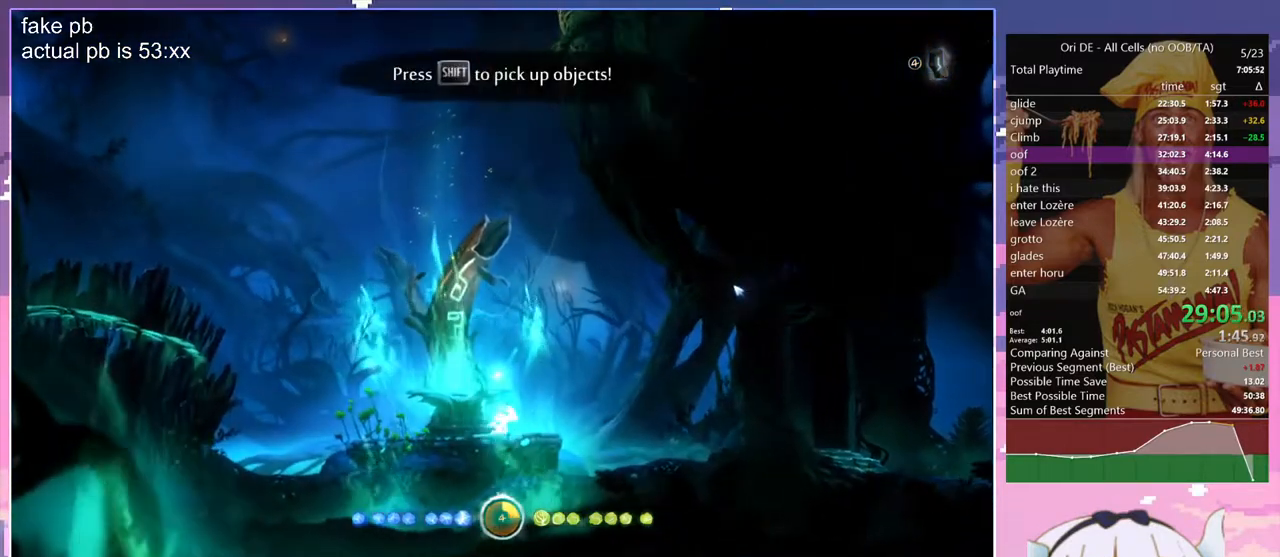
{"keys": ["d", "jump"], "events": [[433, "jump", "down"]]}
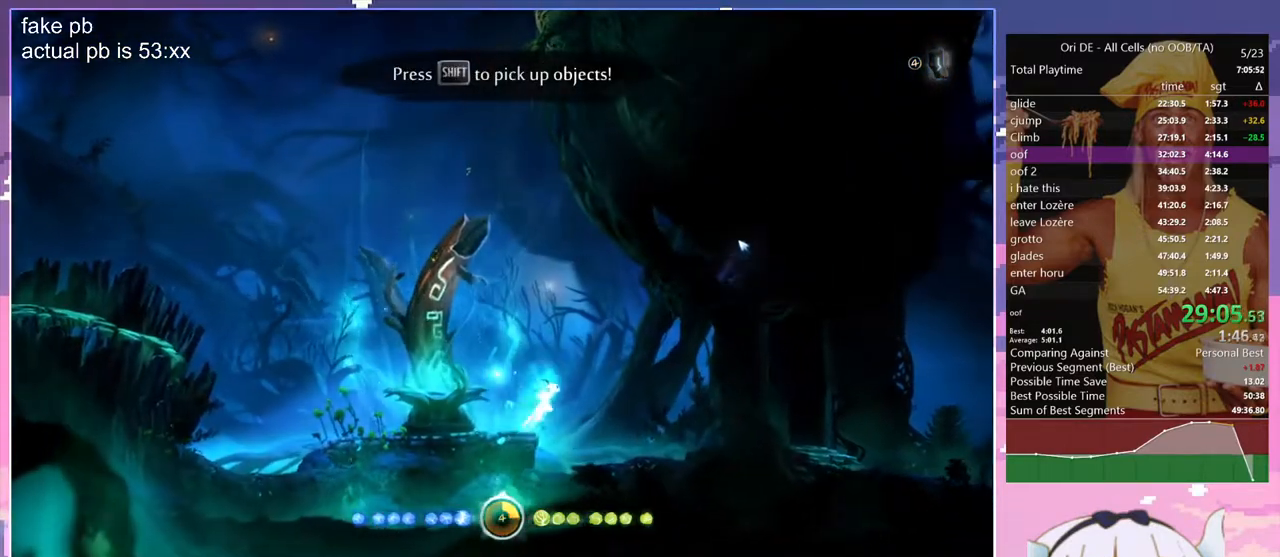
{"keys": ["d"], "events": [[217, "jump", "up"]]}
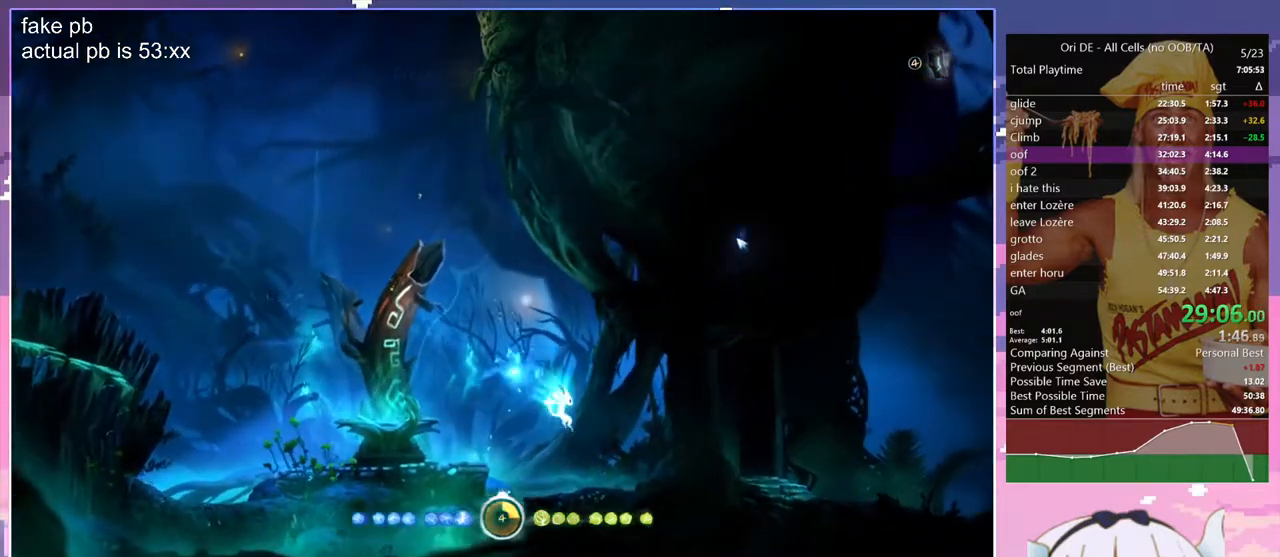
{"keys": ["d"], "events": []}
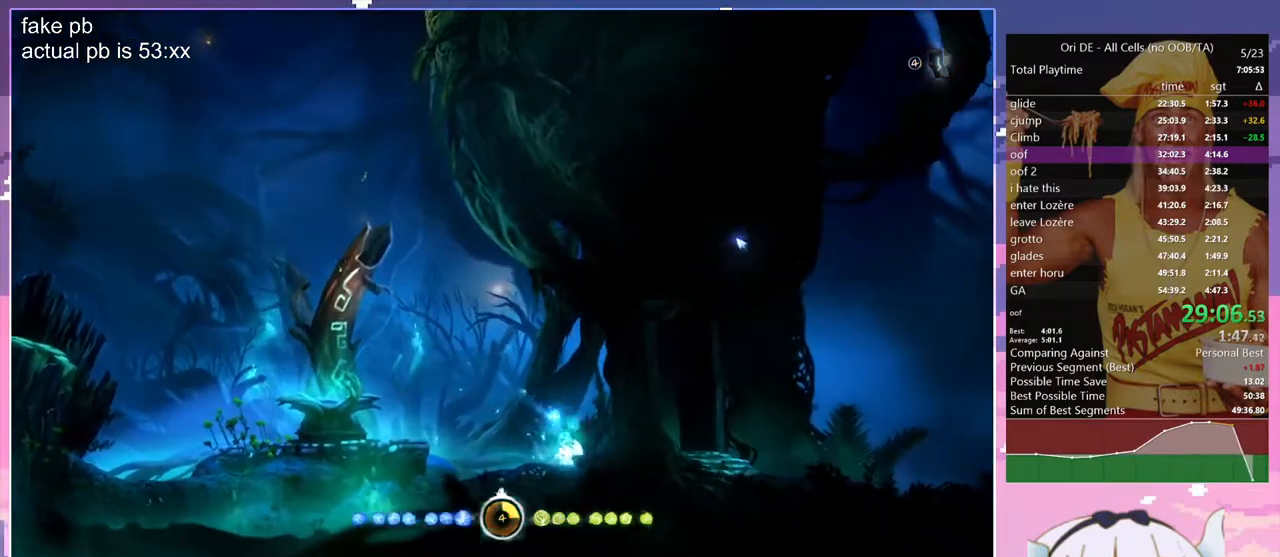
{"keys": ["d", "jump"], "events": [[350, "jump", "down"]]}
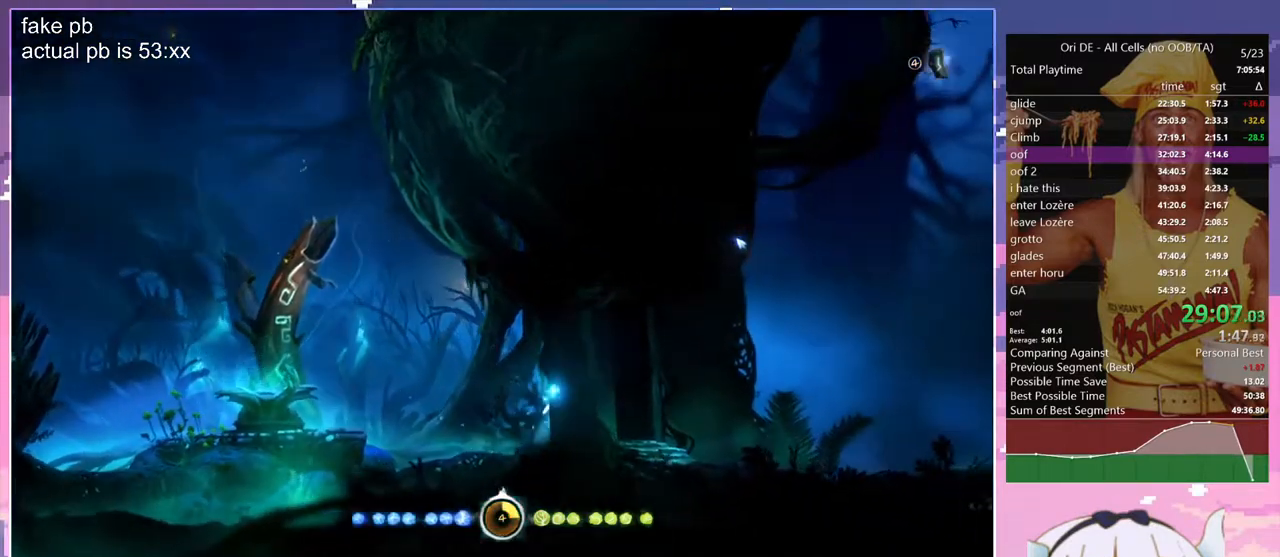
{"keys": ["d"], "events": [[317, "jump", "up"]]}
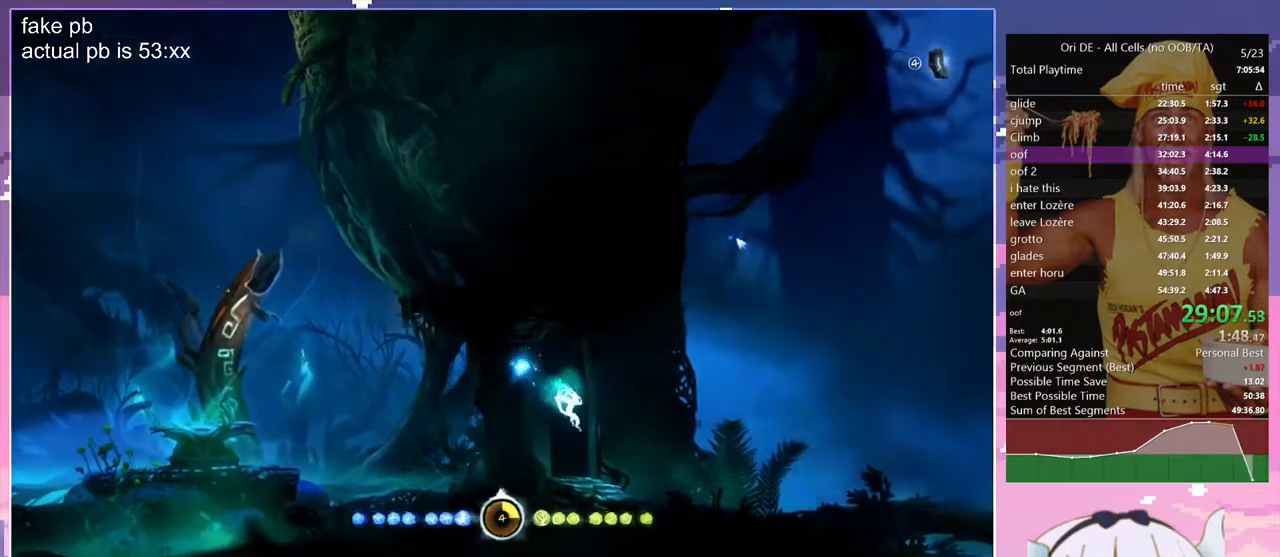
{"keys": ["d"], "events": []}
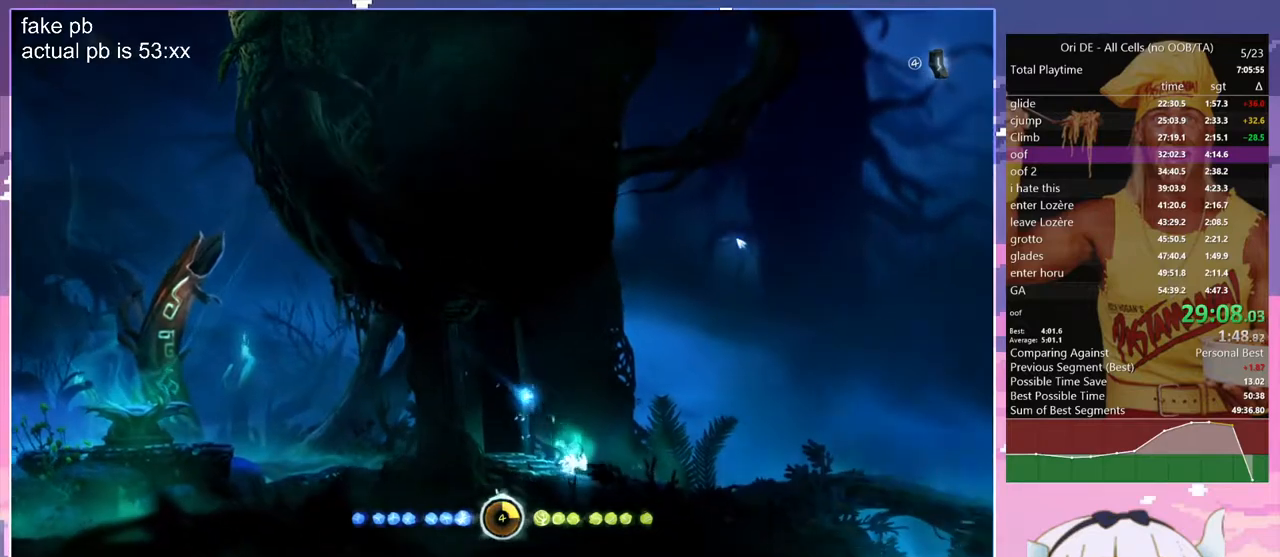
{"keys": ["d"], "events": []}
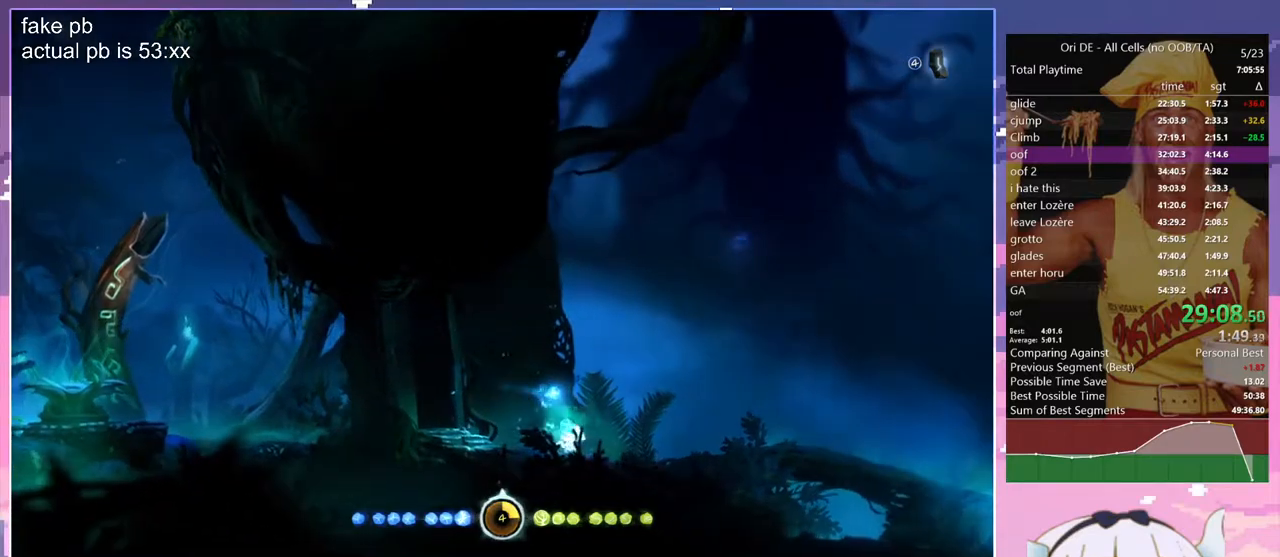
{"keys": ["d"], "events": []}
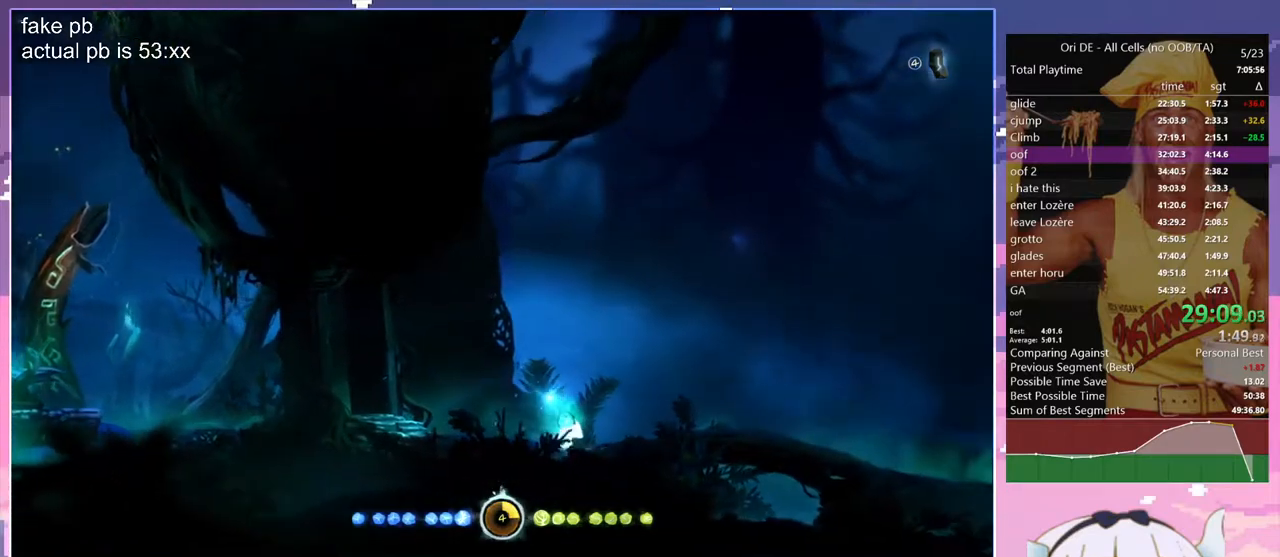
{"keys": ["d"], "events": []}
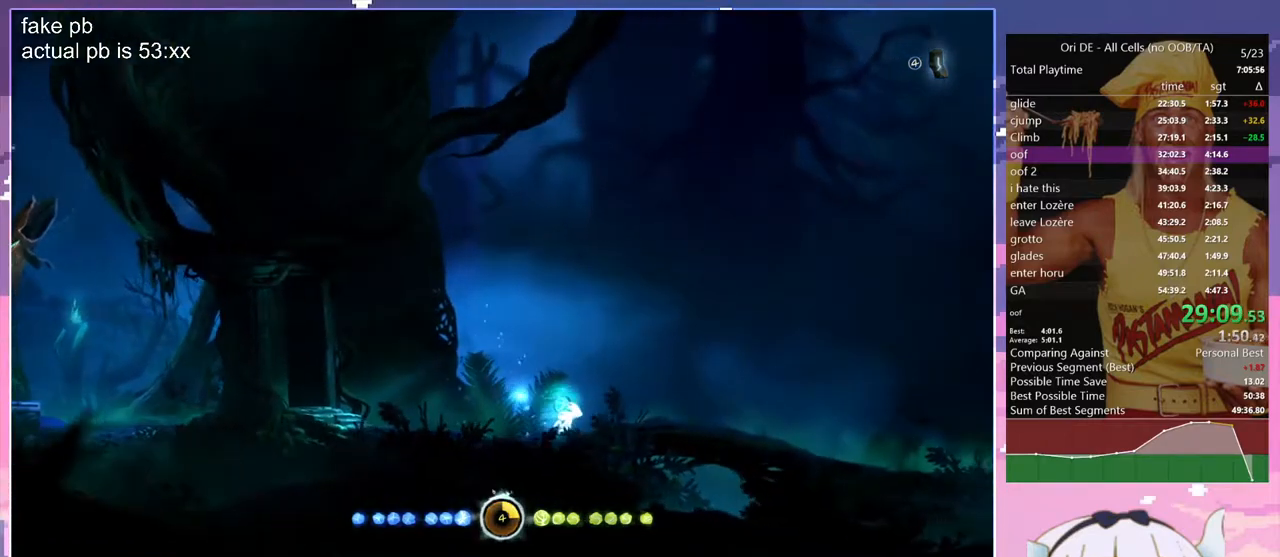
{"keys": ["d"], "events": []}
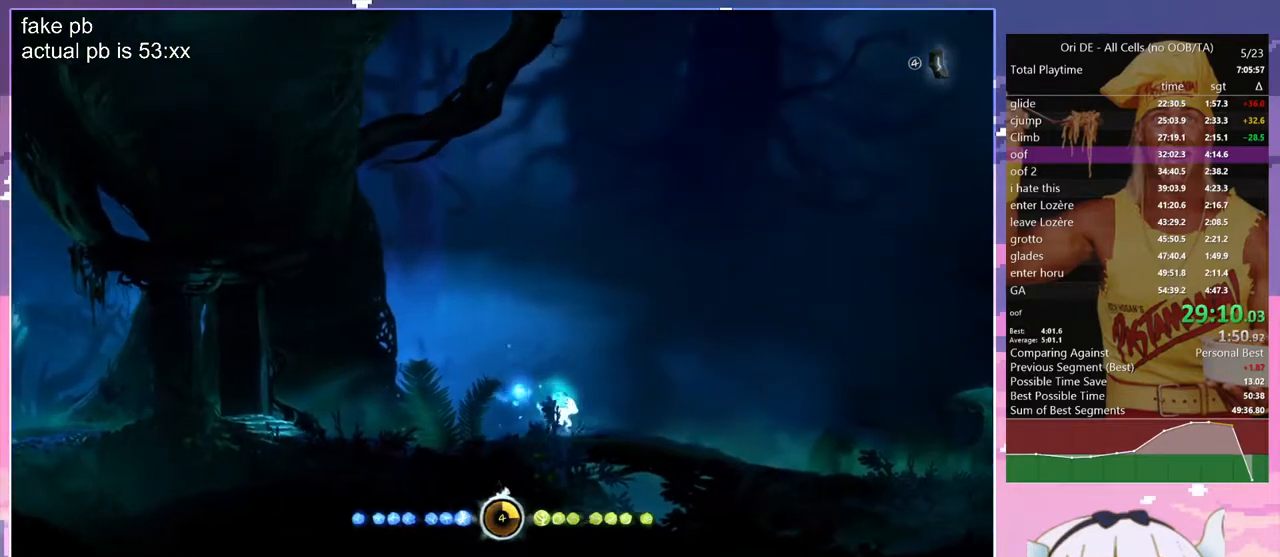
{"keys": ["d"], "events": []}
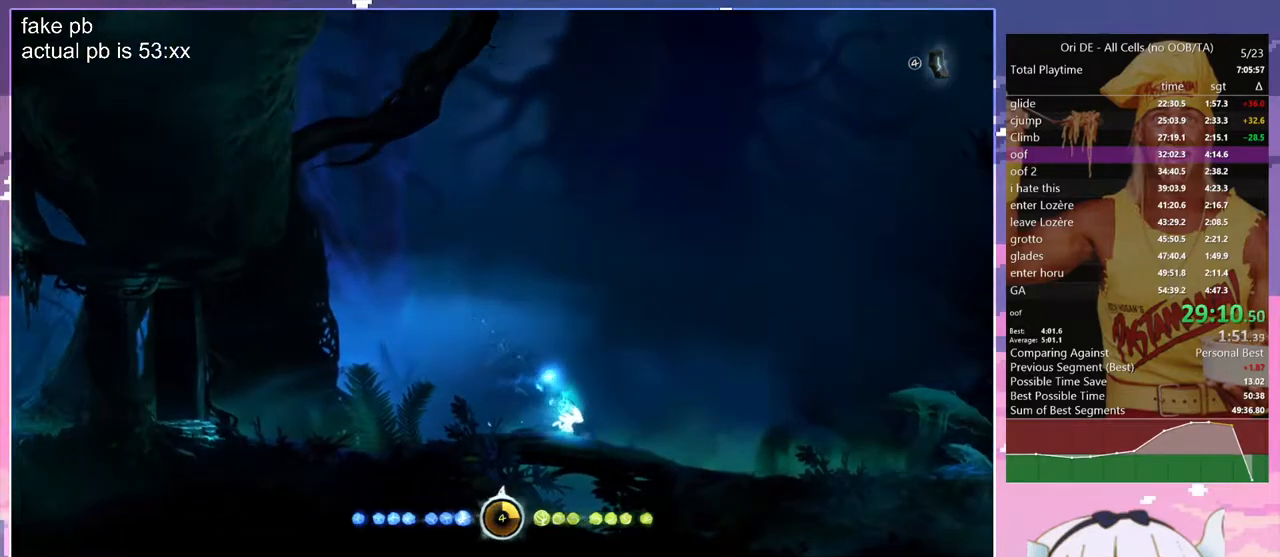
{"keys": ["d"], "events": []}
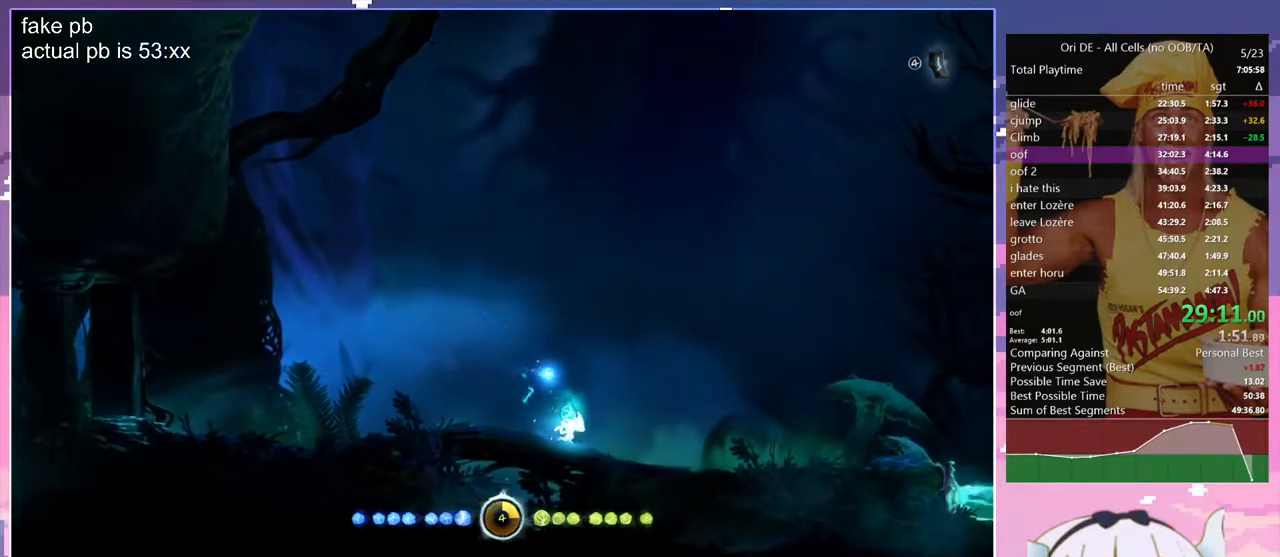
{"keys": ["d"], "events": []}
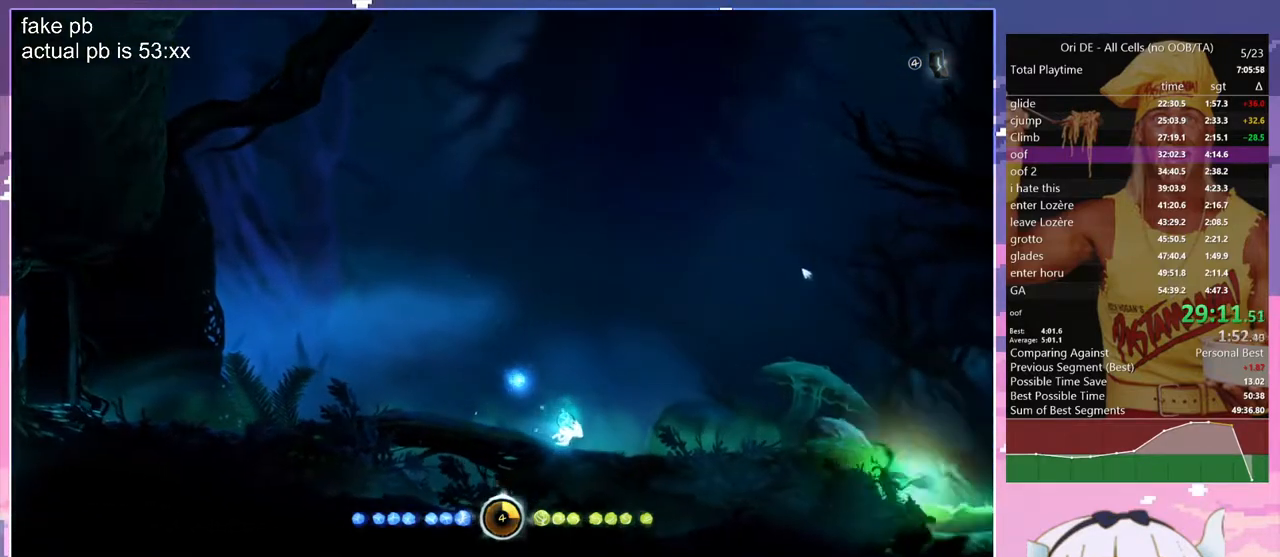
{"keys": ["d"], "events": []}
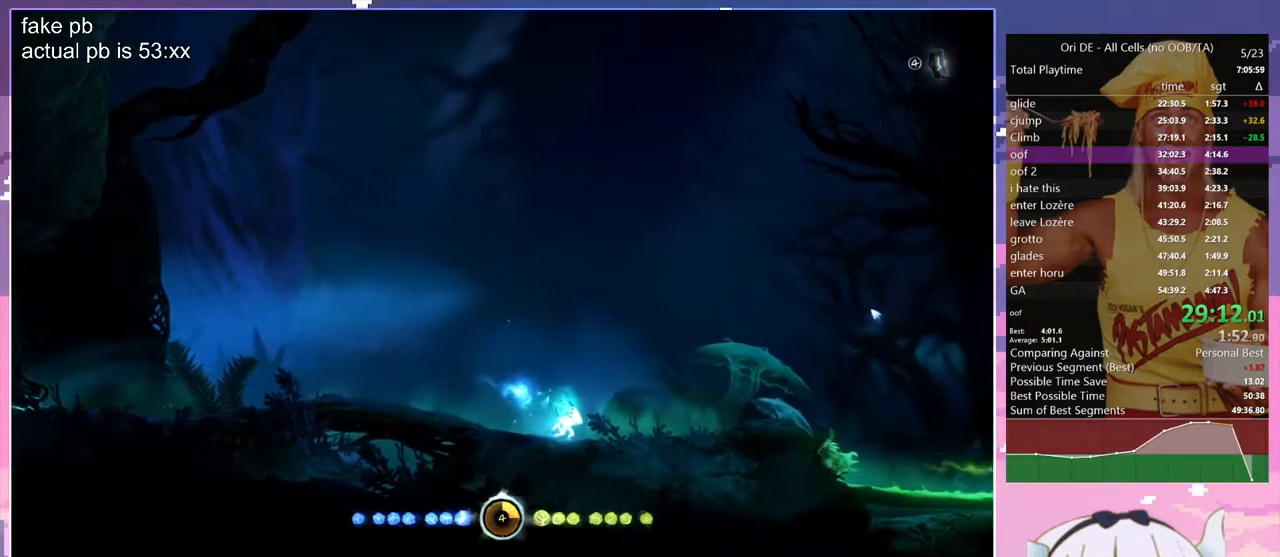
{"keys": ["d"], "events": []}
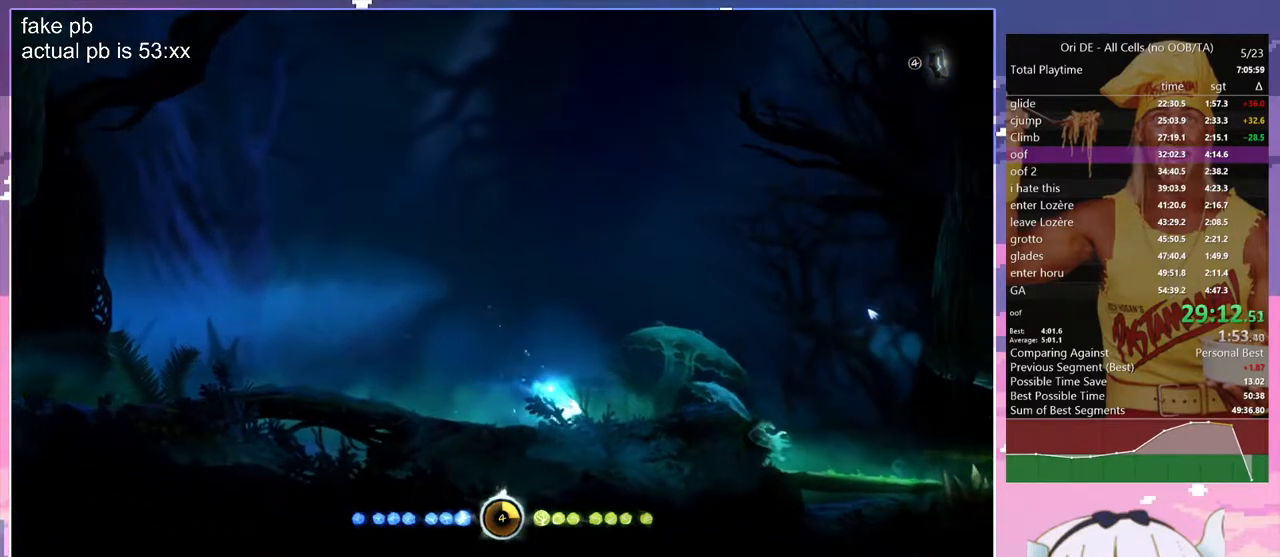
{"keys": ["d"], "events": []}
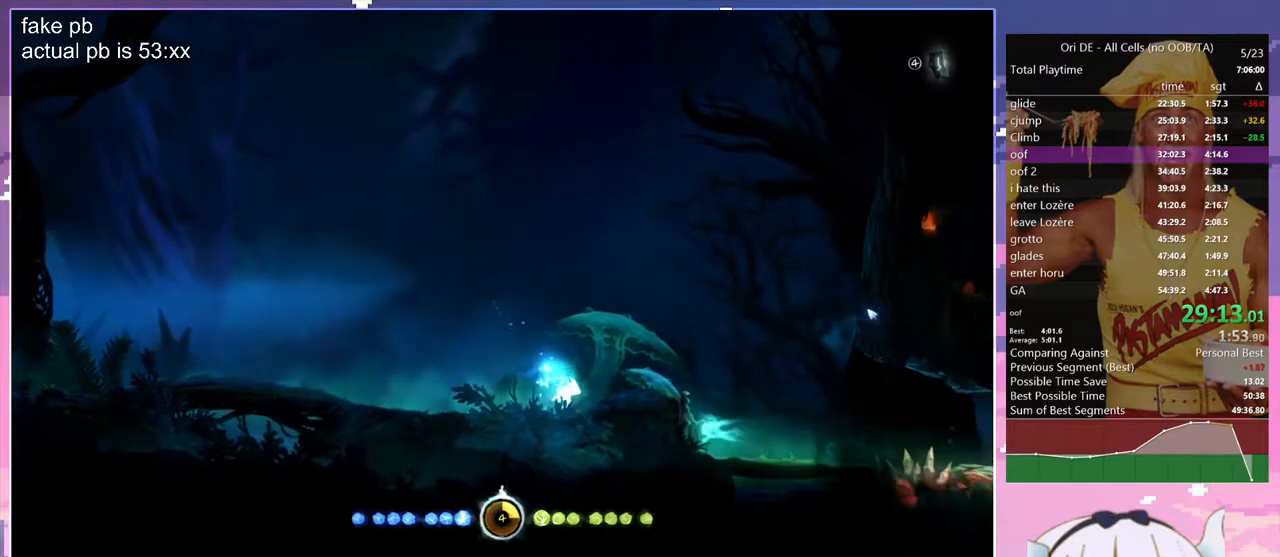
{"keys": ["d"], "events": []}
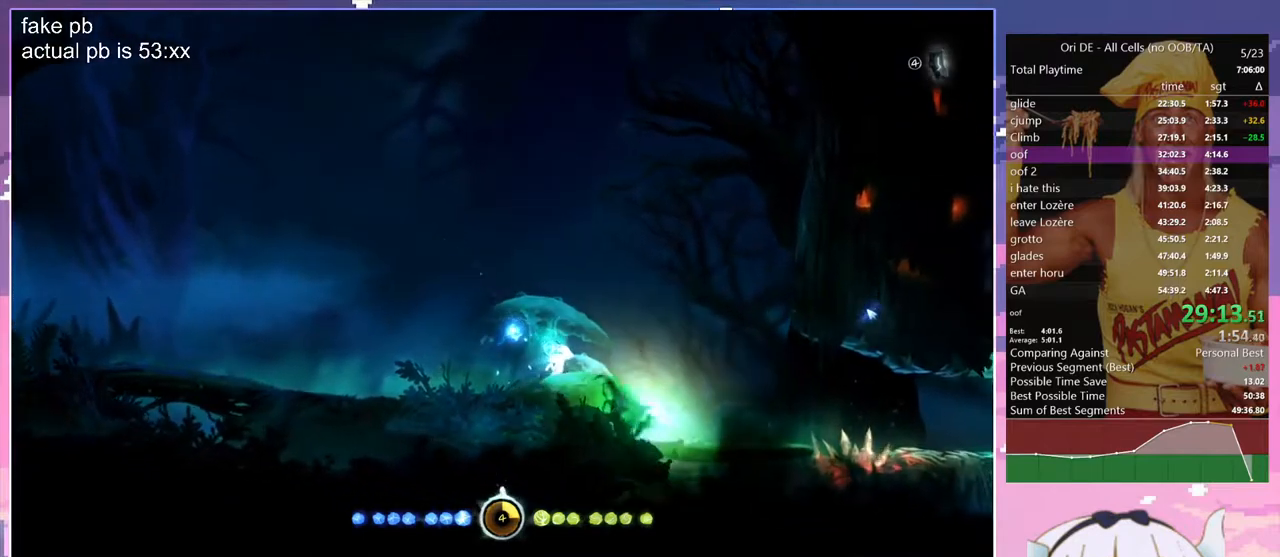
{"keys": ["d", "jump"], "events": [[233, "jump", "down"]]}
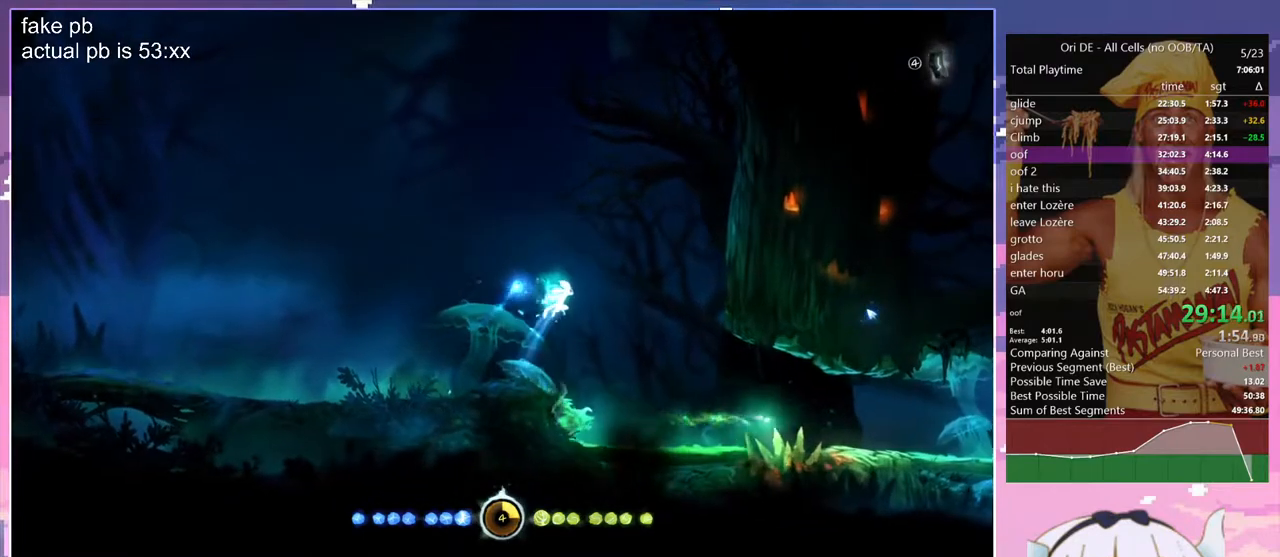
{"keys": ["d"], "events": [[117, "jump", "up"]]}
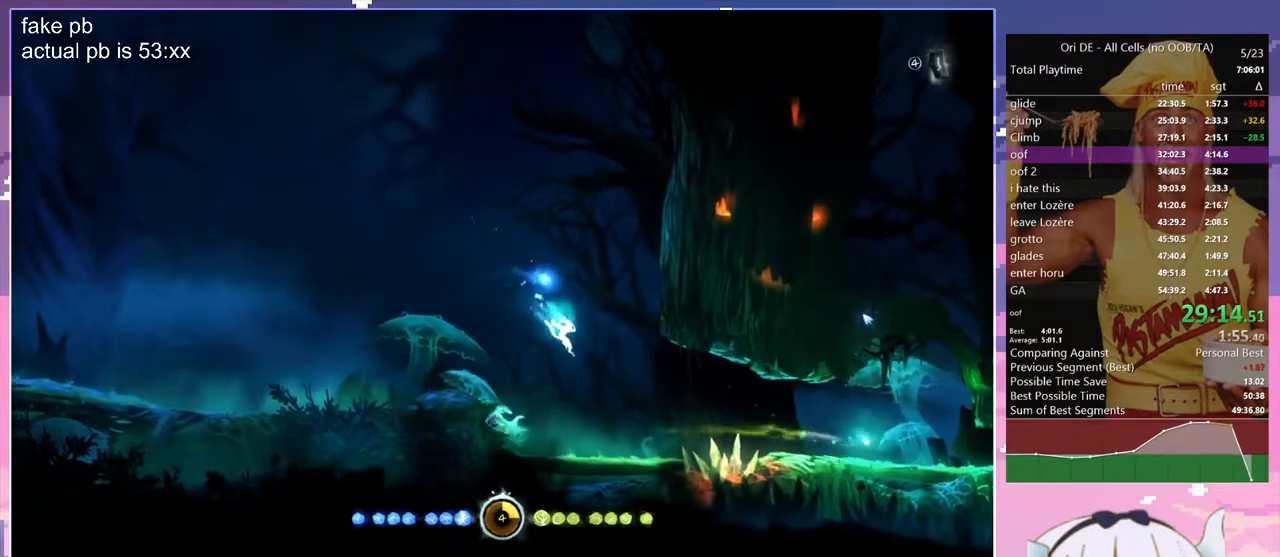
{"keys": ["d"], "events": []}
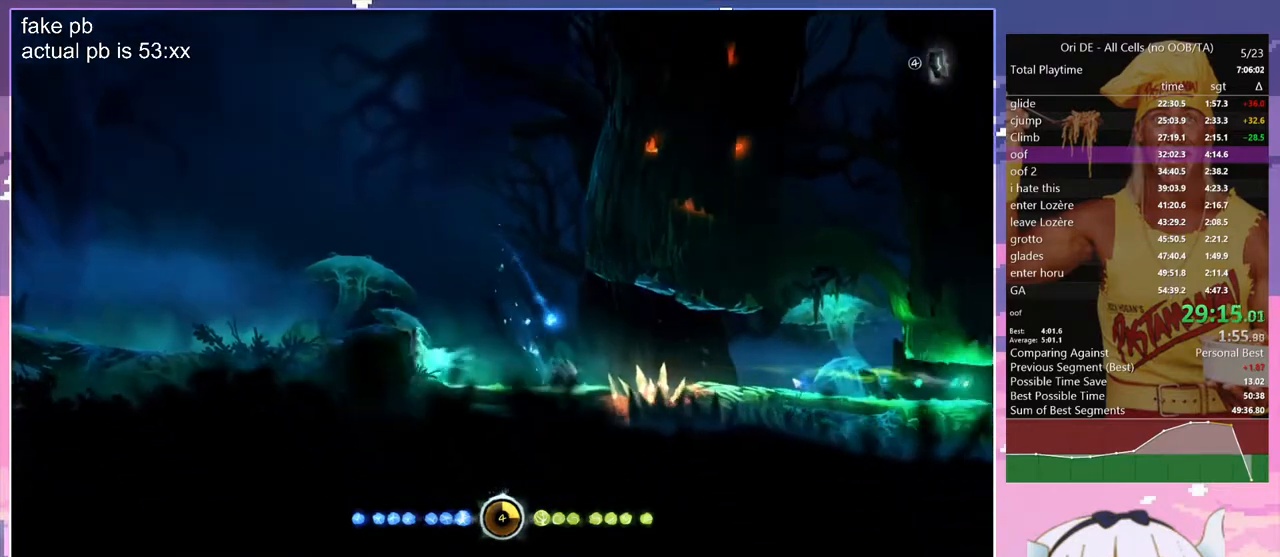
{"keys": ["d", "jump"], "events": [[233, "jump", "down"]]}
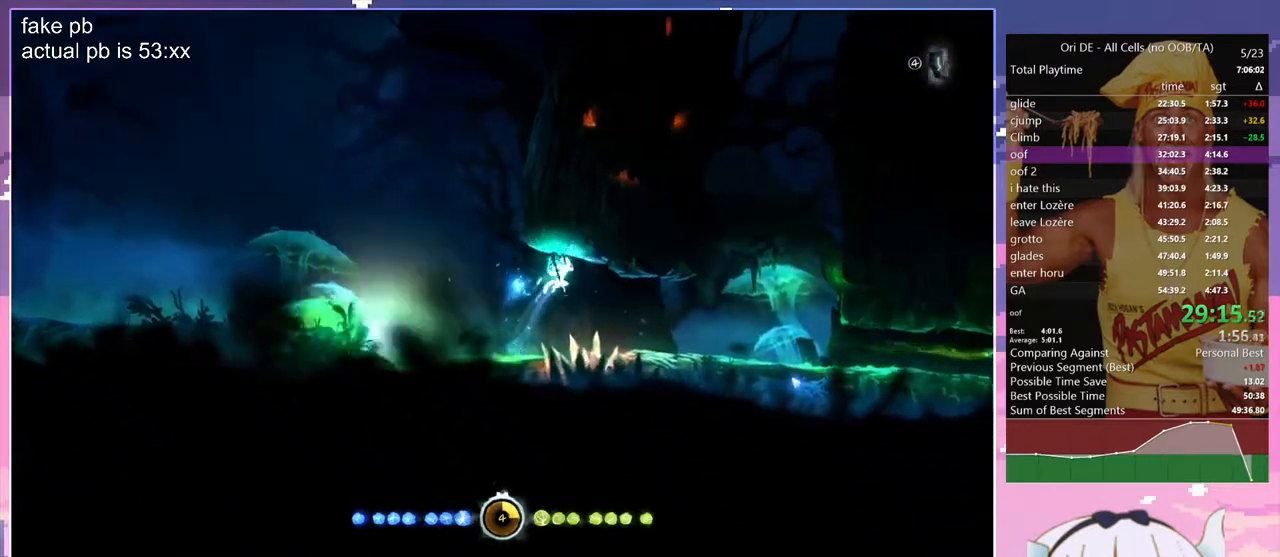
{"keys": ["d"], "events": [[17, "jump", "up"]]}
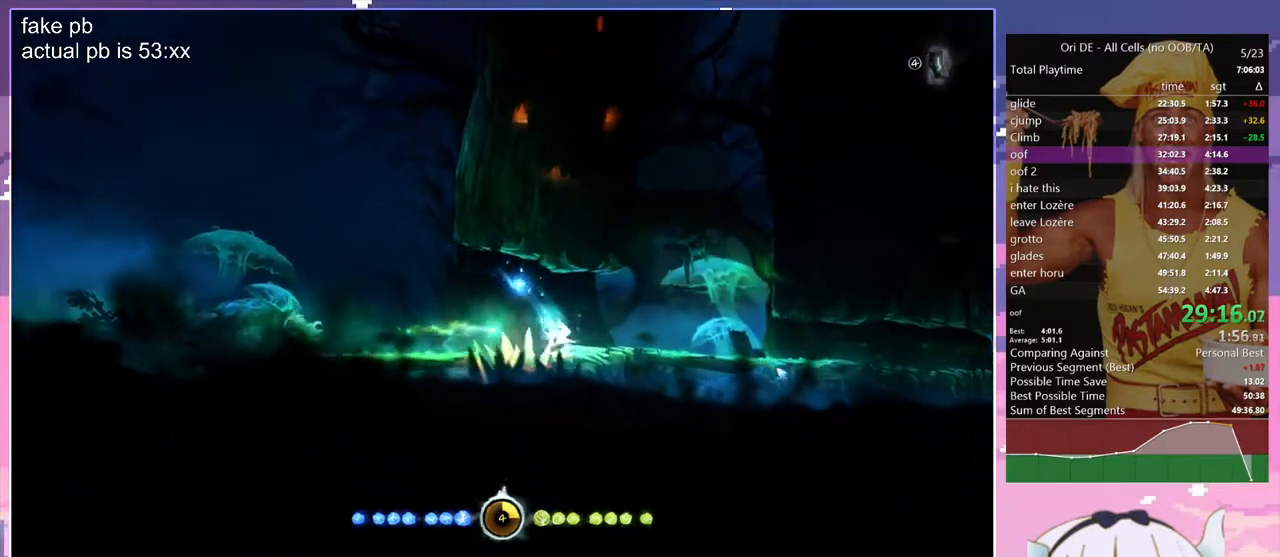
{"keys": ["d"], "events": [[33, "jump", "down"], [450, "jump", "up"]]}
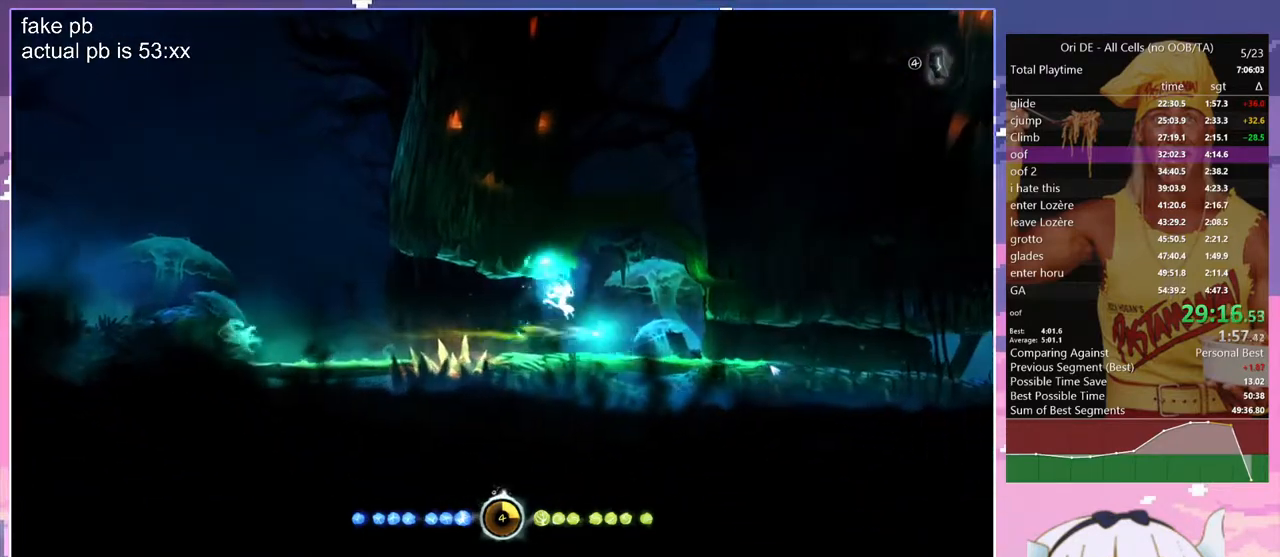
{"keys": ["d"], "events": []}
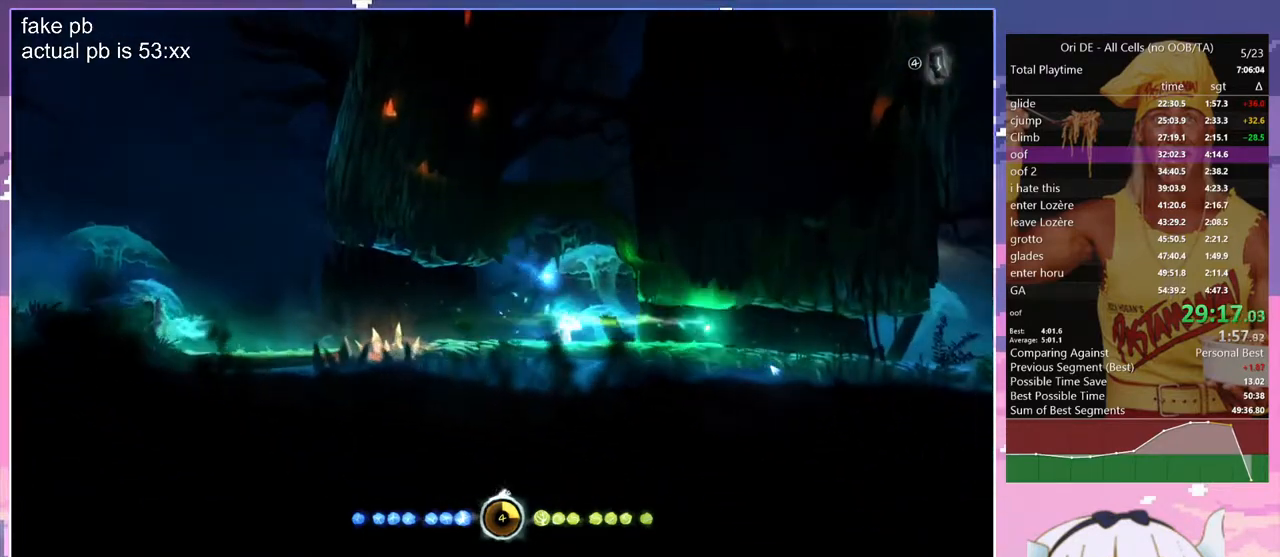
{"keys": ["d"], "events": []}
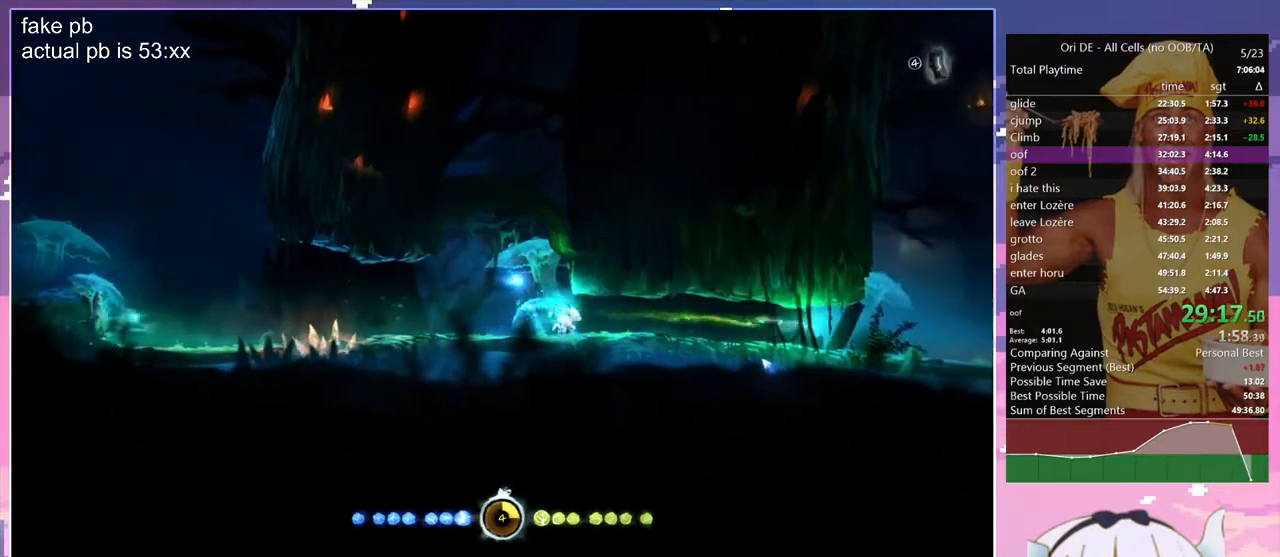
{"keys": ["d"], "events": []}